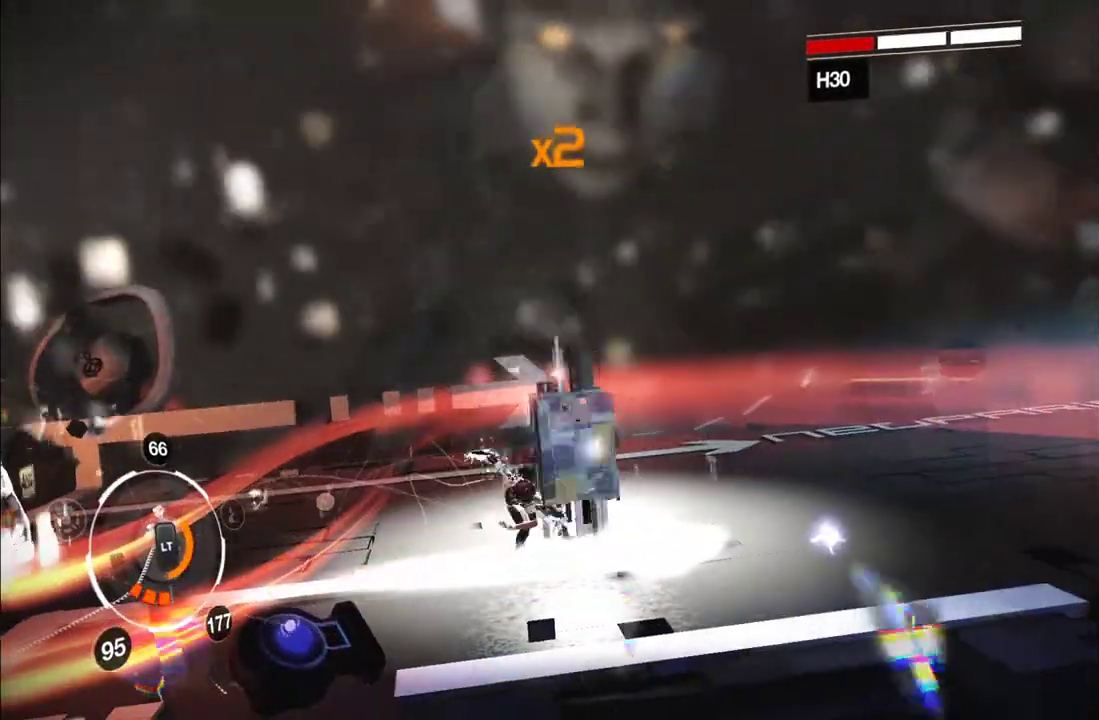
Gameplay with a controller (Xbox layout); each line is a JSON object with the inputs held at the frame after it. "events" lists button and stick changes between this image and that frame as [ms after this image, input, new state], when the widget could be followed in between. This overlay highlights the sticks when they move; stick clicks (L3 R3) are not distinguishable. Not read: L3 R3.
{"buttons": ["Y"], "left_stick": "center", "right_stick": "center", "events": [[17, "Y", "up"], [83, "Y", "down"], [200, "Y", "up"], [250, "Y", "down"], [350, "Y", "up"], [417, "Y", "down"]]}
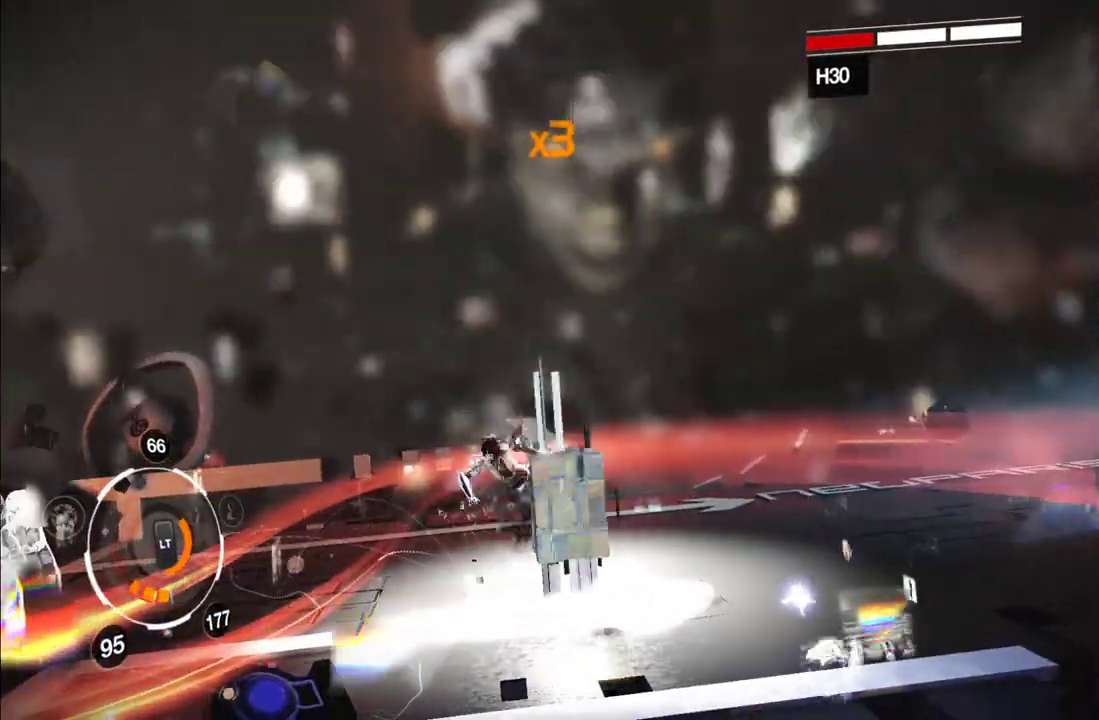
{"buttons": ["Y"], "left_stick": "center", "right_stick": "center", "events": [[17, "Y", "up"], [83, "Y", "down"], [200, "Y", "up"], [267, "Y", "down"], [333, "Y", "up"], [417, "Y", "down"]]}
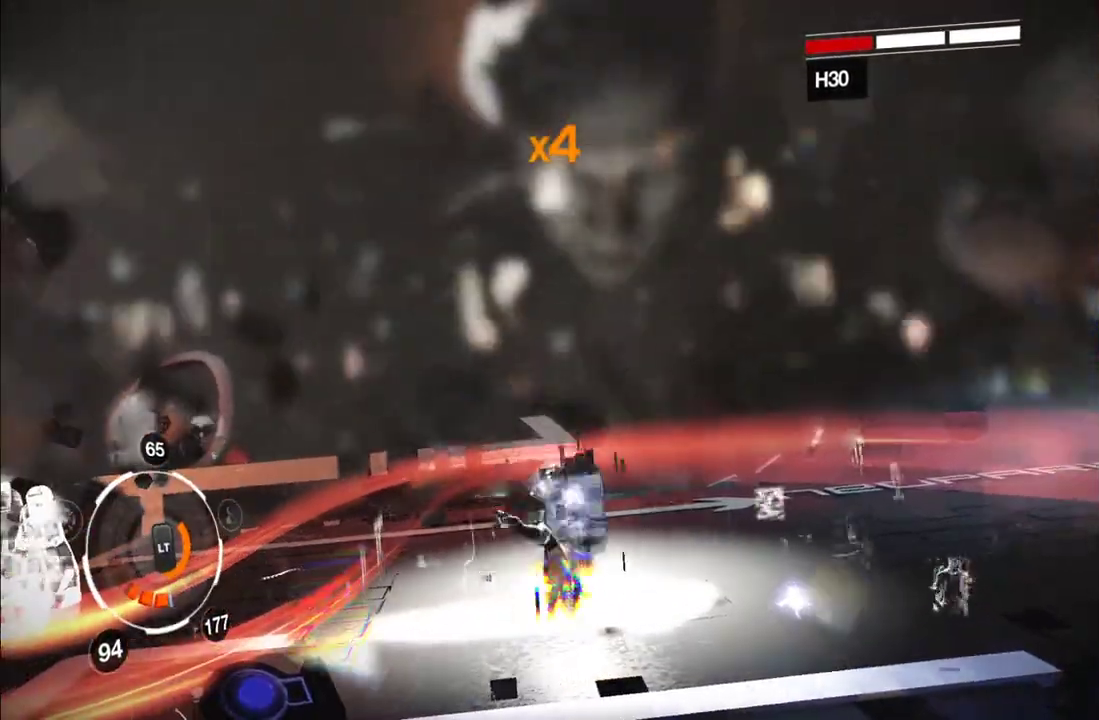
{"buttons": ["Y"], "left_stick": "center", "right_stick": "center", "events": [[17, "Y", "up"], [83, "Y", "down"], [183, "Y", "up"], [250, "Y", "down"], [350, "Y", "up"], [450, "Y", "down"]]}
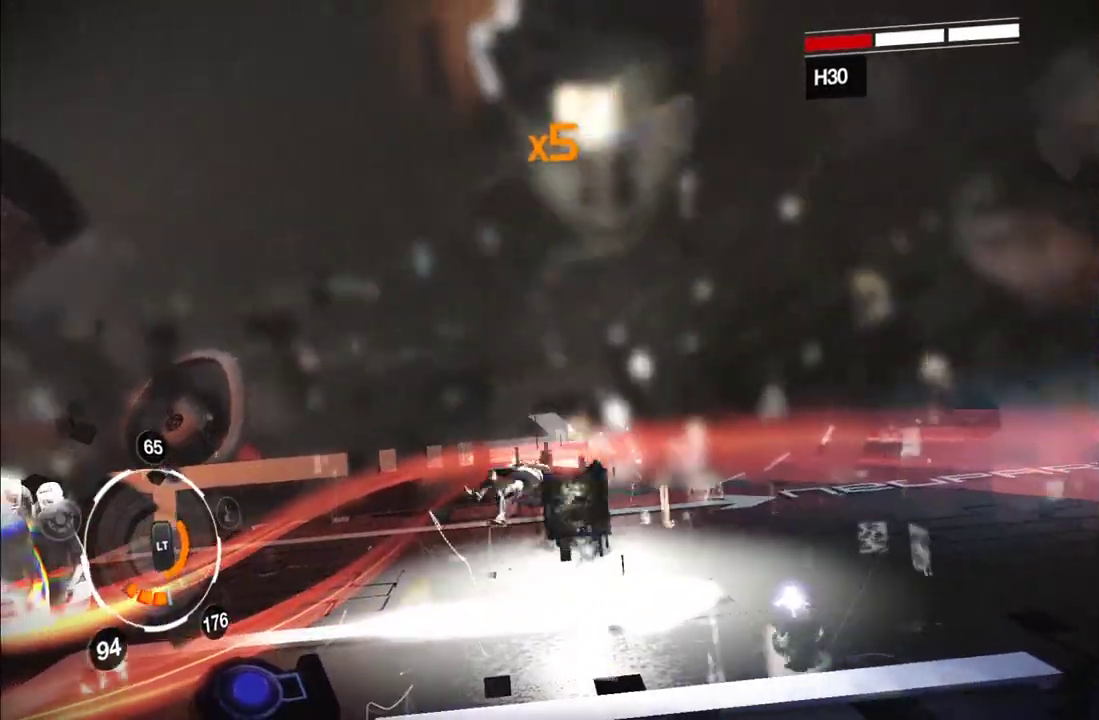
{"buttons": ["Y"], "left_stick": "center", "right_stick": "center", "events": [[17, "Y", "up"], [117, "Y", "down"], [183, "Y", "up"], [283, "Y", "down"], [367, "Y", "up"], [433, "Y", "down"]]}
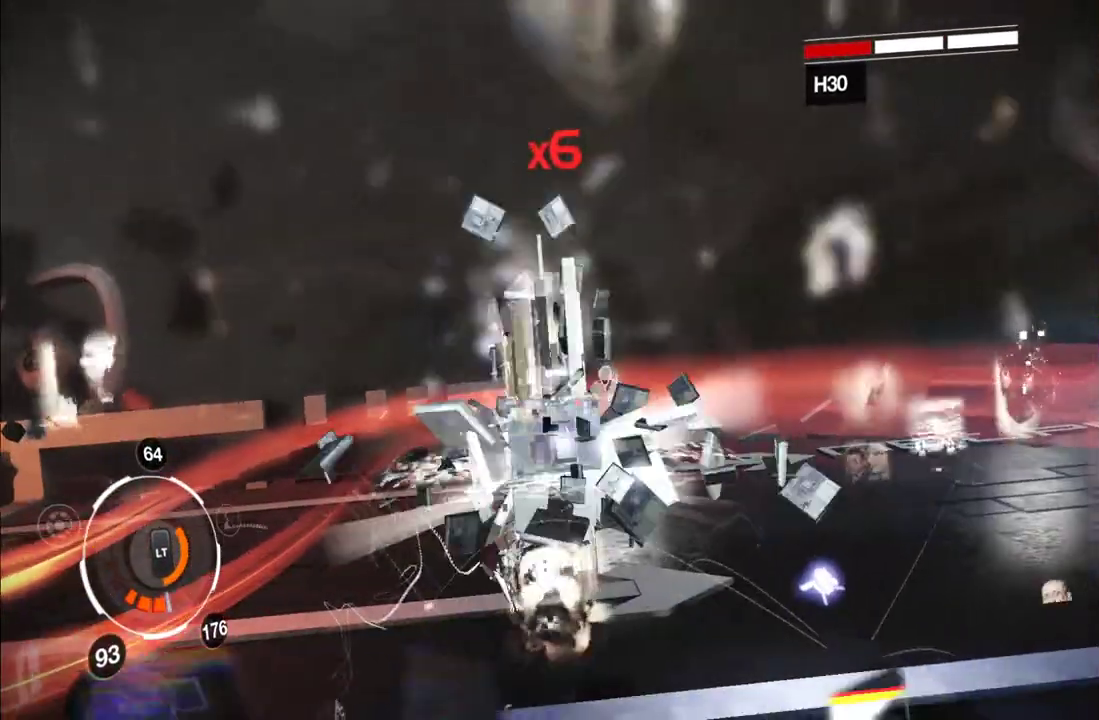
{"buttons": [], "left_stick": "center", "right_stick": "center", "events": [[33, "Y", "up"], [100, "Y", "down"], [217, "Y", "up"], [300, "Y", "down"], [350, "Y", "up"]]}
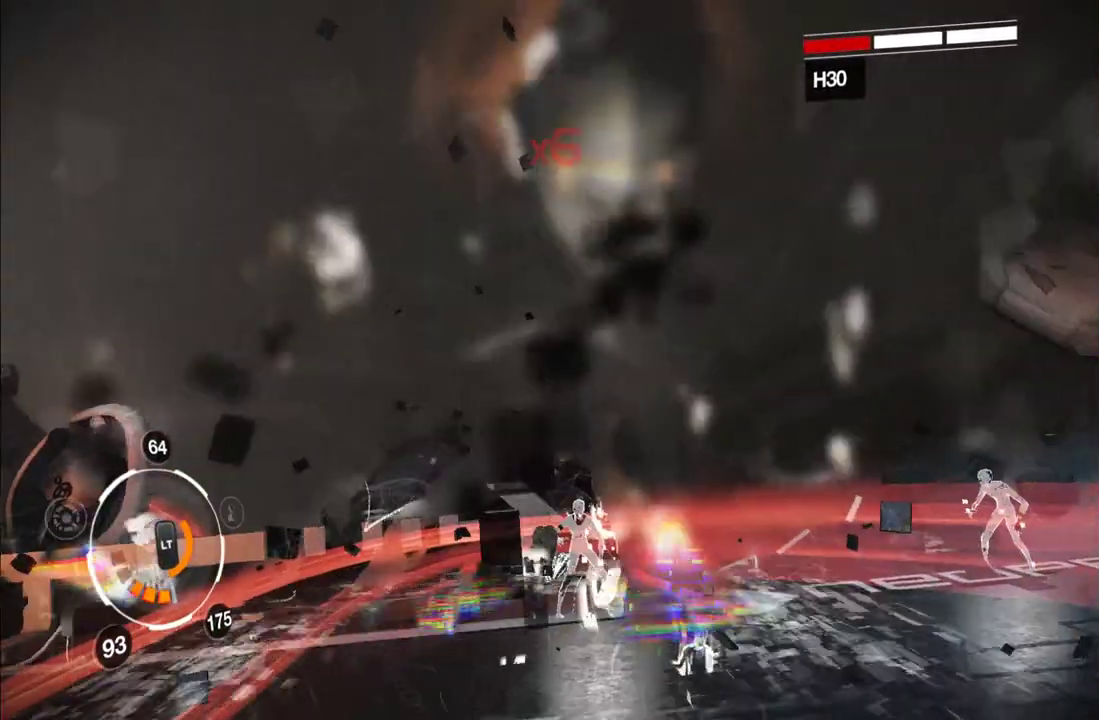
{"buttons": [], "left_stick": "right", "right_stick": "center", "events": [[67, "Y", "down"], [117, "Y", "up"], [150, "left_stick", "up"], [217, "Y", "down"], [317, "Y", "up"], [317, "left_stick", "up-right"], [383, "Y", "down"], [450, "left_stick", "right"], [500, "Y", "up"]]}
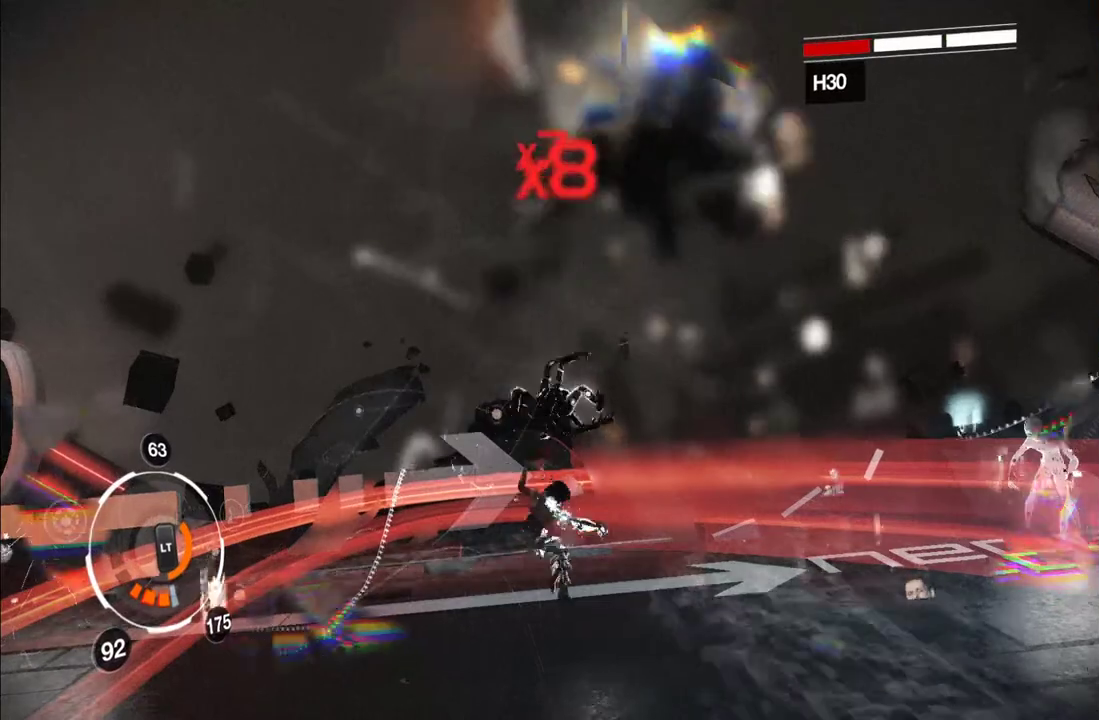
{"buttons": [], "left_stick": "right", "right_stick": "center", "events": [[50, "Y", "down"], [150, "Y", "up"], [167, "left_stick", "up-right"], [217, "Y", "down"], [317, "Y", "up"], [333, "left_stick", "right"], [417, "Y", "down"], [467, "Y", "up"]]}
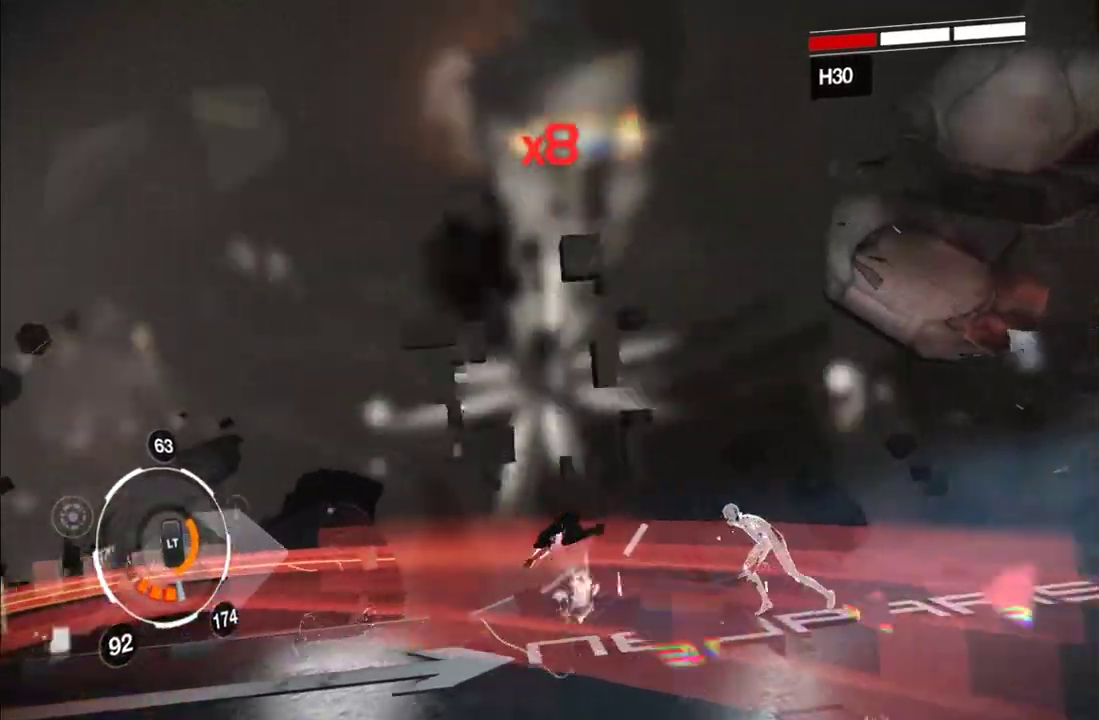
{"buttons": ["Y"], "left_stick": "down-left", "right_stick": "center", "events": [[83, "Y", "down"], [117, "left_stick", "down-right"], [200, "Y", "up"], [283, "Y", "down"], [333, "left_stick", "down"], [350, "Y", "up"], [383, "left_stick", "down-left"], [450, "Y", "down"]]}
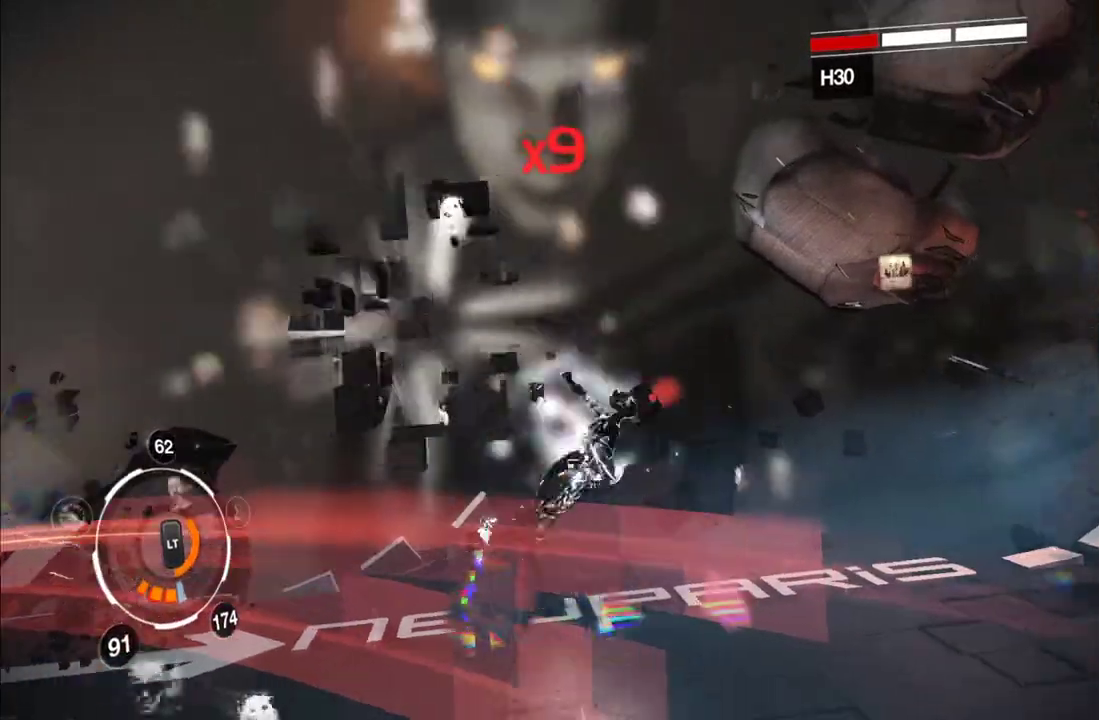
{"buttons": ["Y"], "left_stick": "down-left", "right_stick": "center", "events": [[50, "Y", "up"], [117, "Y", "down"], [200, "Y", "up"], [300, "Y", "down"], [383, "Y", "up"], [467, "Y", "down"]]}
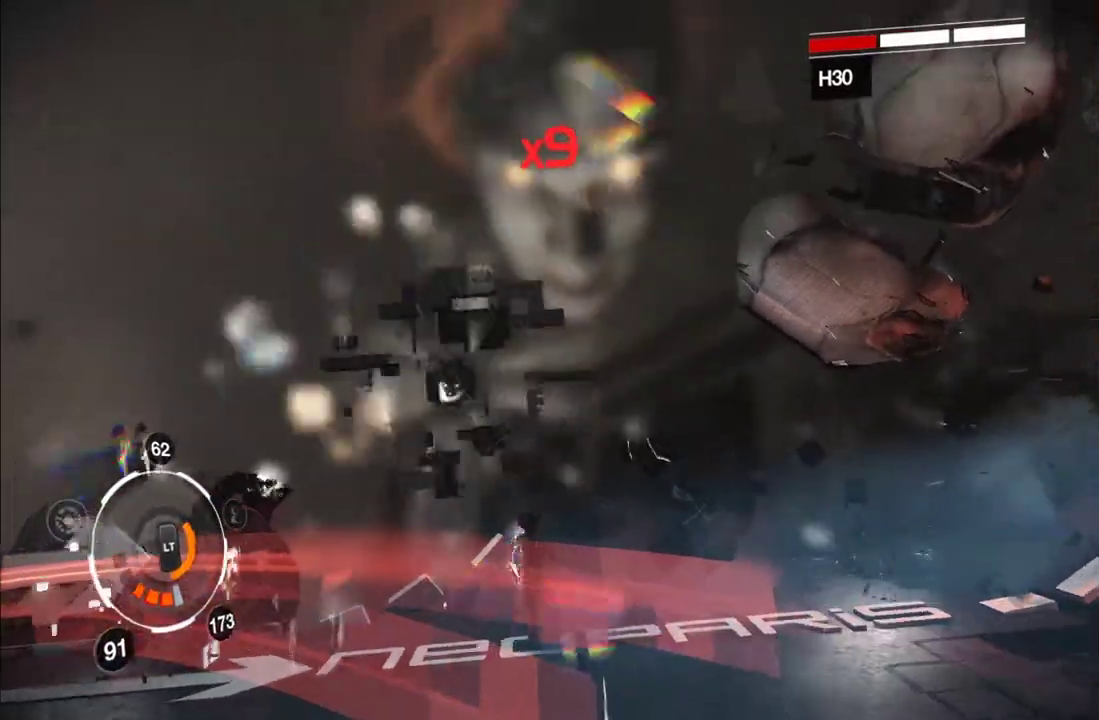
{"buttons": ["Y"], "left_stick": "left", "right_stick": "center", "events": [[67, "Y", "up"], [167, "Y", "down"], [267, "Y", "up"], [333, "left_stick", "left"], [450, "Y", "down"]]}
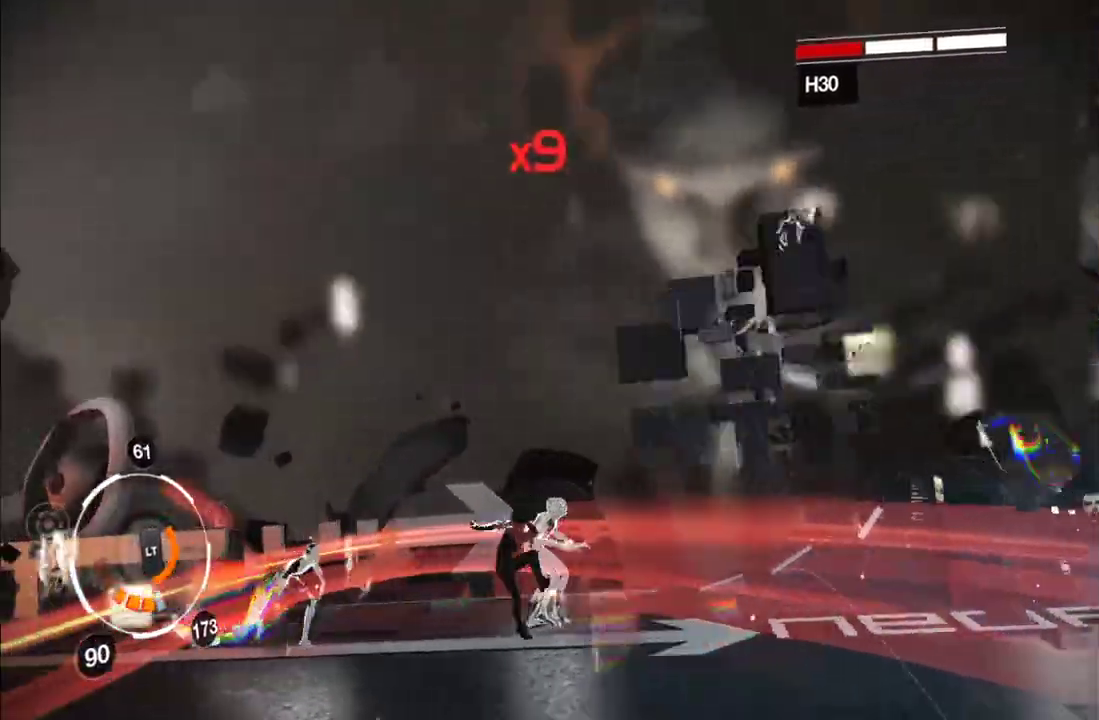
{"buttons": ["Y"], "left_stick": "down-right", "right_stick": "center"}
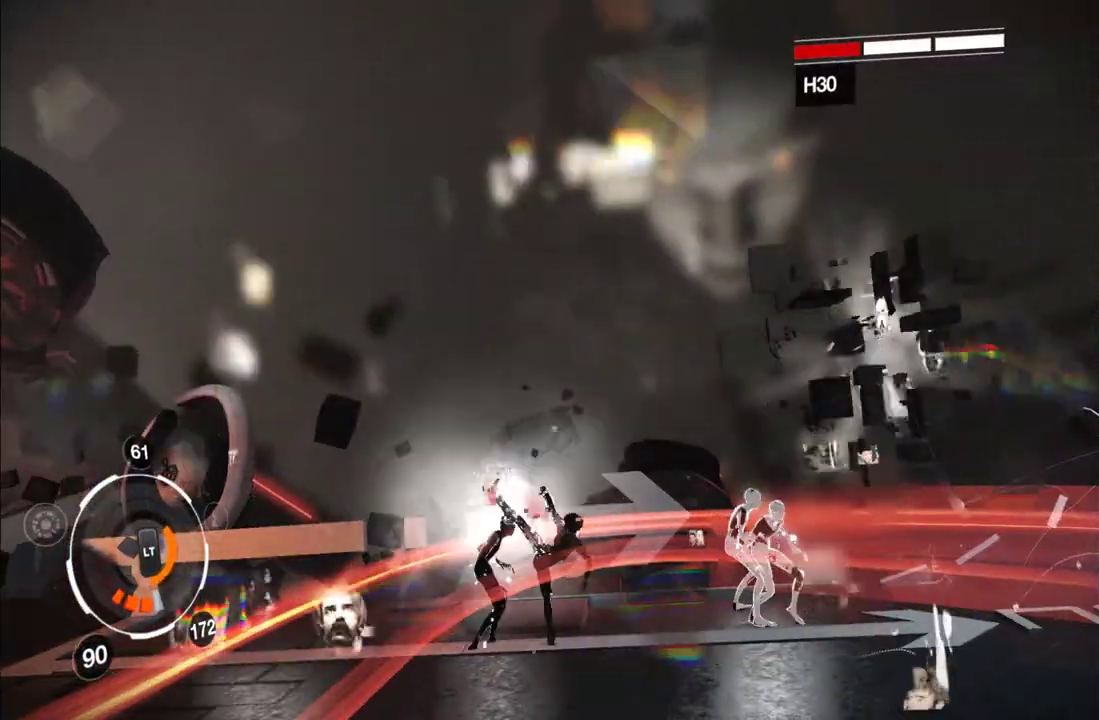
{"buttons": [], "left_stick": "right", "right_stick": "center"}
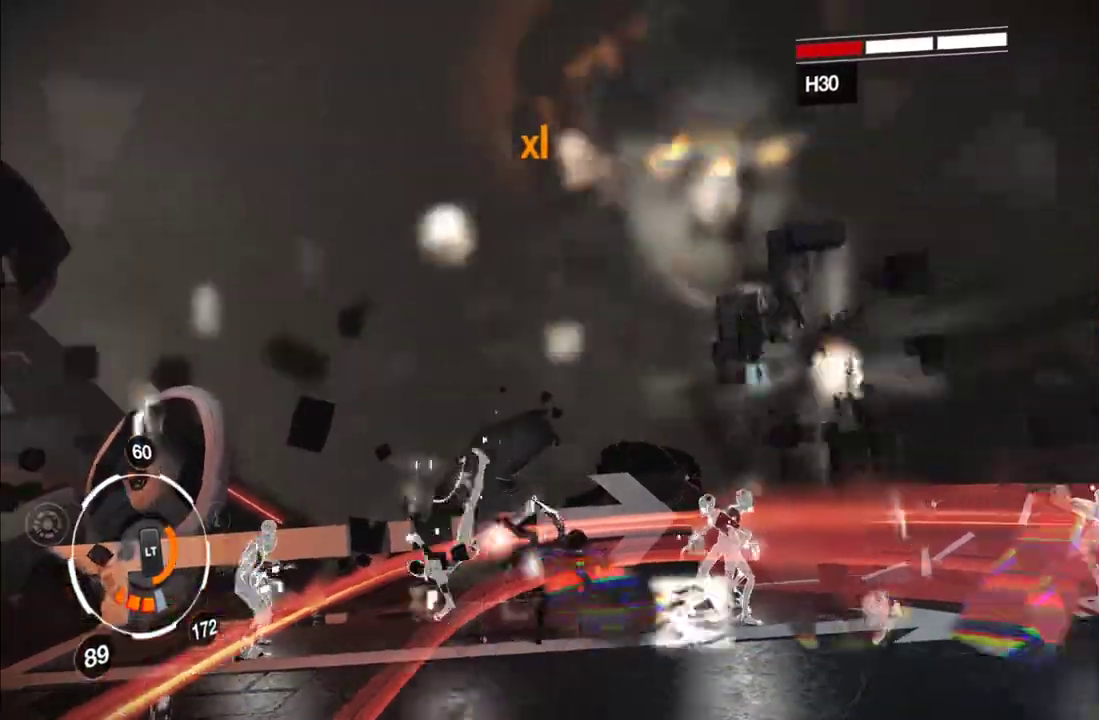
{"buttons": ["Y"], "left_stick": "right", "right_stick": "center", "events": [[300, "left_stick", "down-right"], [433, "Y", "down"], [433, "left_stick", "right"]]}
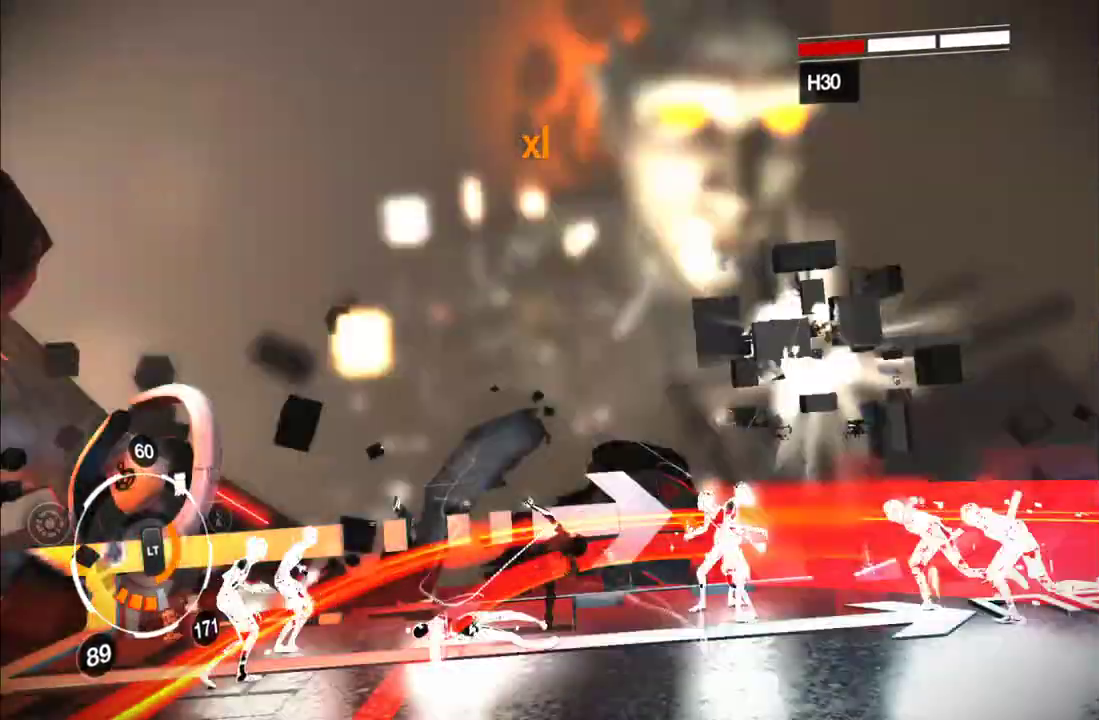
{"buttons": [], "left_stick": "down", "right_stick": "center", "events": [[17, "Y", "up"], [150, "left_stick", "down-right"], [333, "left_stick", "down"], [400, "A", "down"], [450, "A", "up"]]}
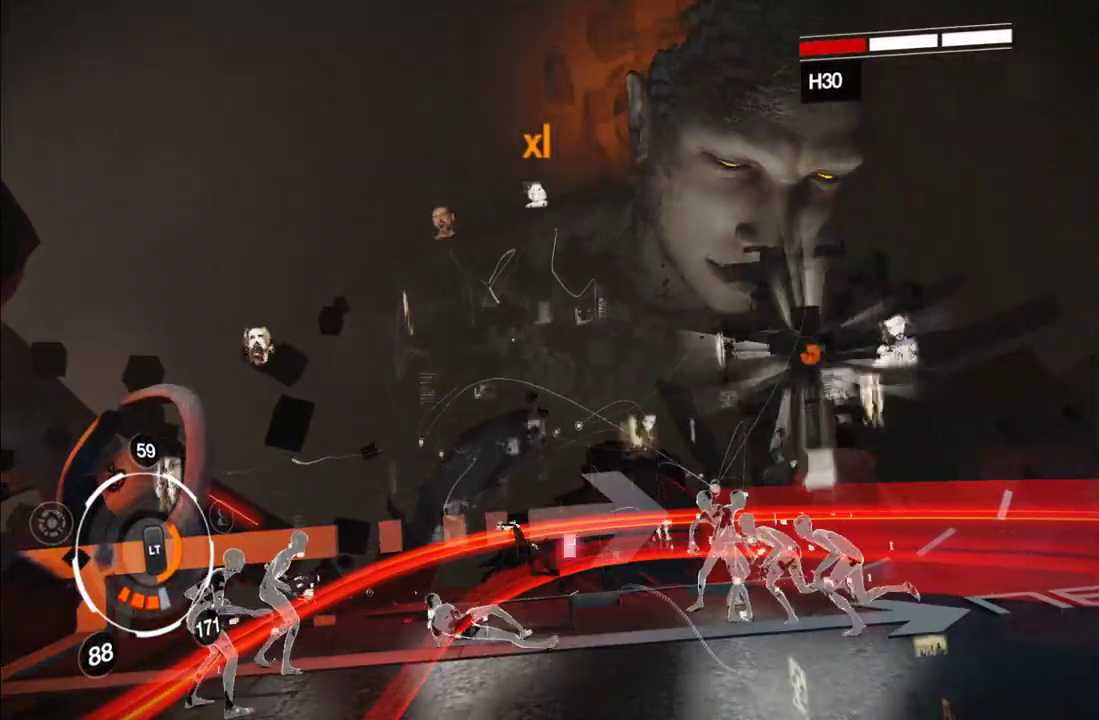
{"buttons": [], "left_stick": "center", "right_stick": "center", "events": [[67, "A", "down"], [167, "A", "up"], [250, "left_stick", "down-right"], [267, "A", "down"], [350, "A", "up"], [367, "left_stick", "down"], [417, "left_stick", "center"]]}
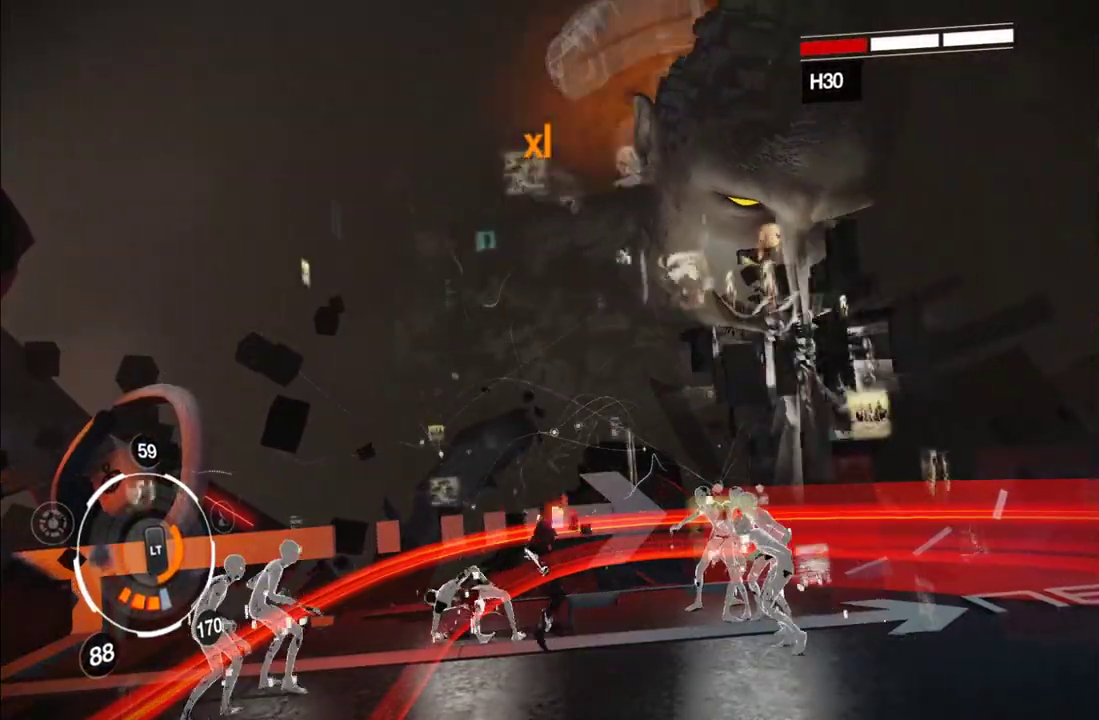
{"buttons": [], "left_stick": "center", "right_stick": "center", "events": []}
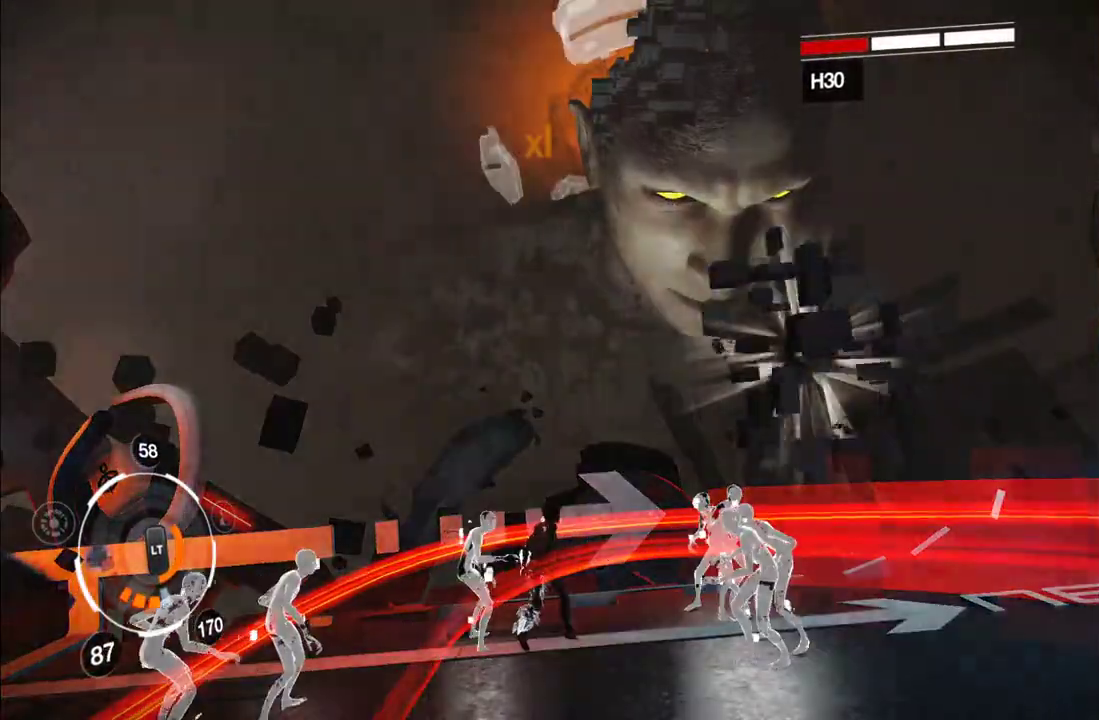
{"buttons": [], "left_stick": "center", "right_stick": "center", "events": []}
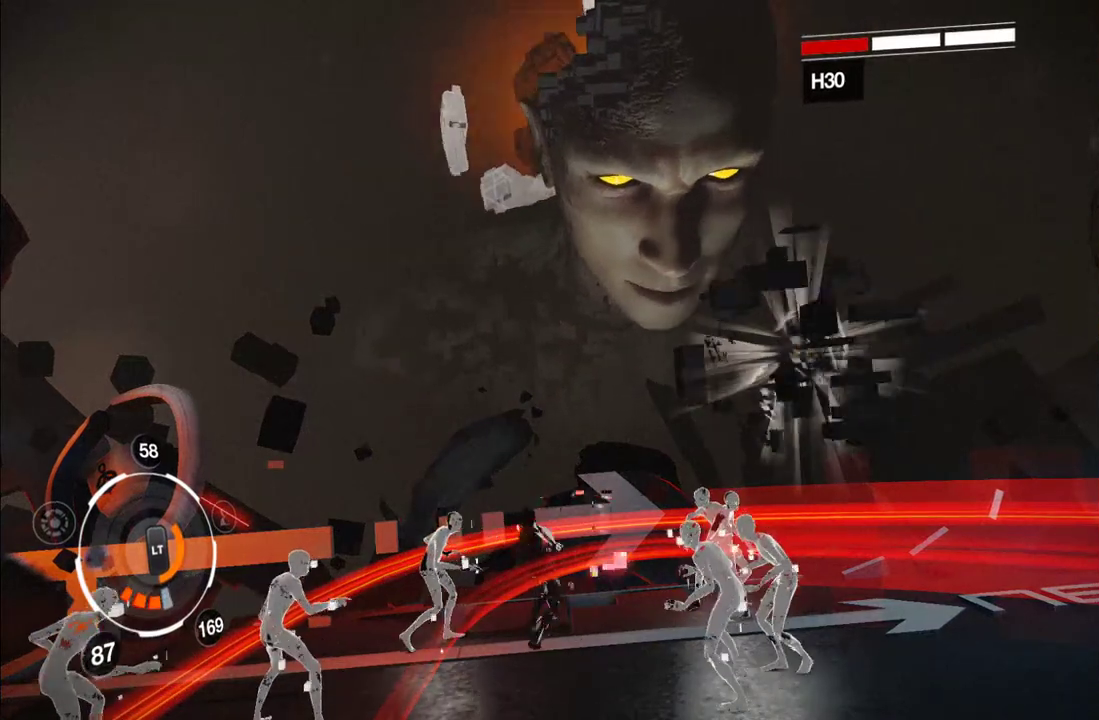
{"buttons": [], "left_stick": "center", "right_stick": "center", "events": []}
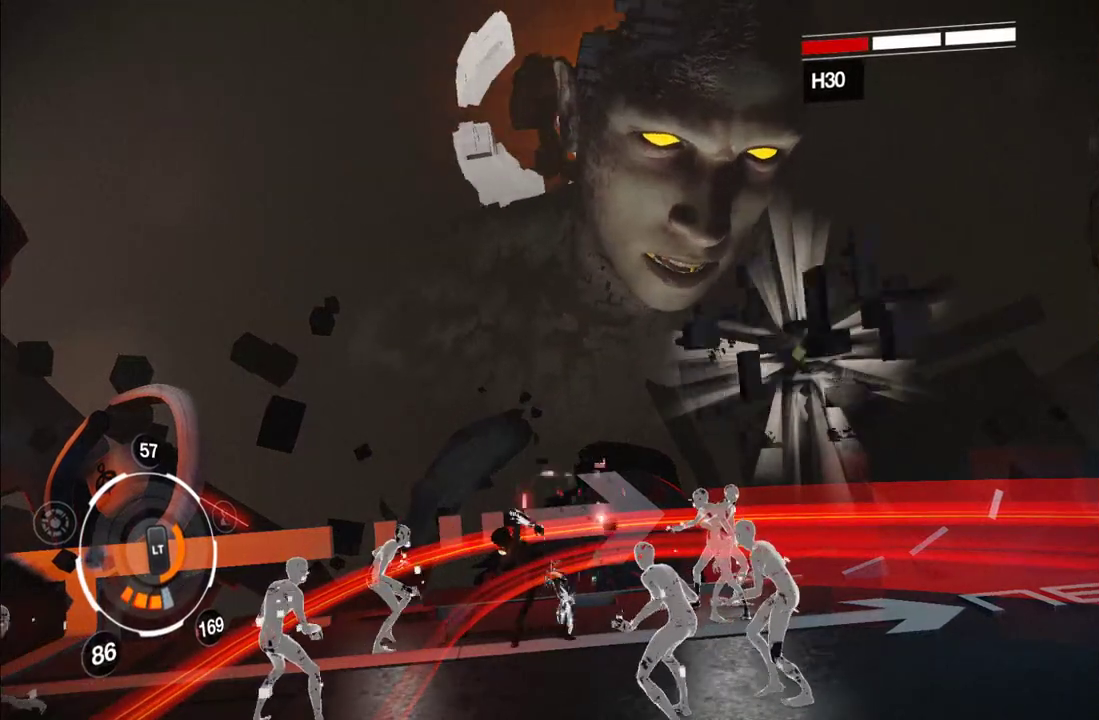
{"buttons": [], "left_stick": "center", "right_stick": "center", "events": []}
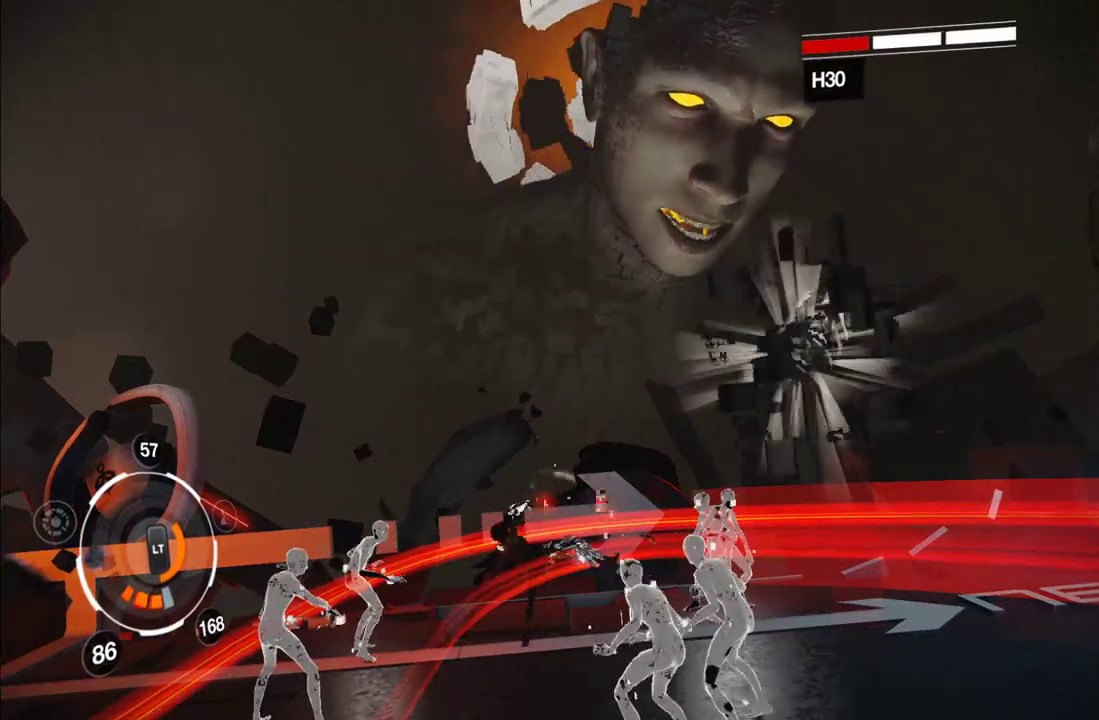
{"buttons": [], "left_stick": "center", "right_stick": "center", "events": []}
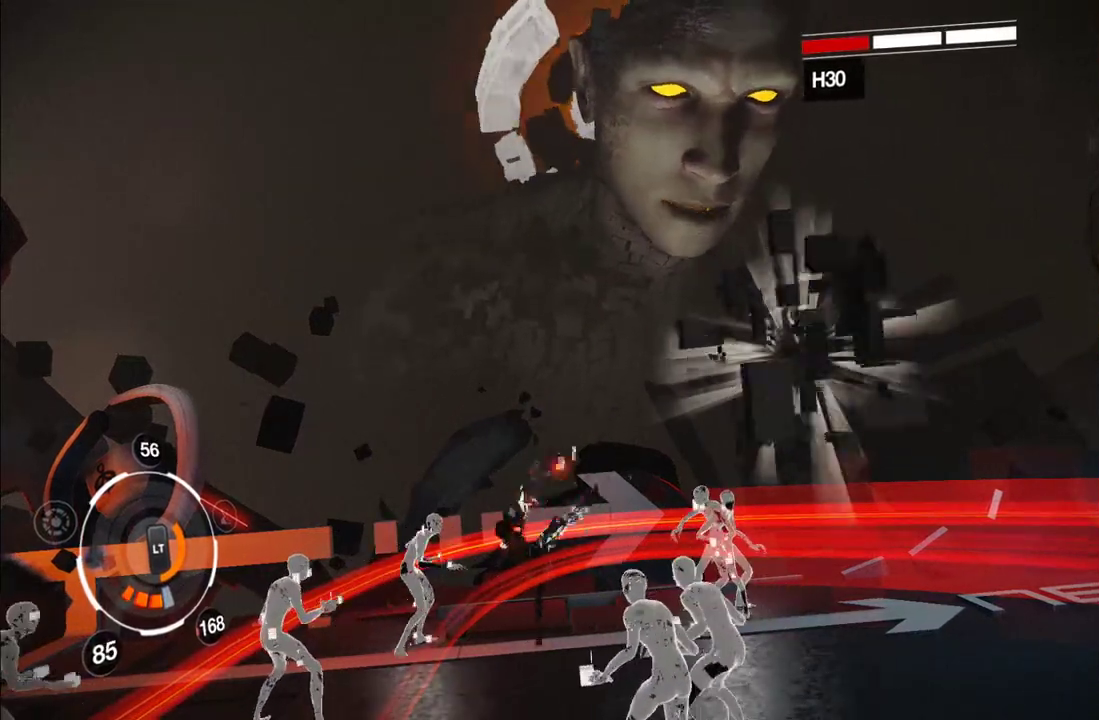
{"buttons": [], "left_stick": "center", "right_stick": "center", "events": []}
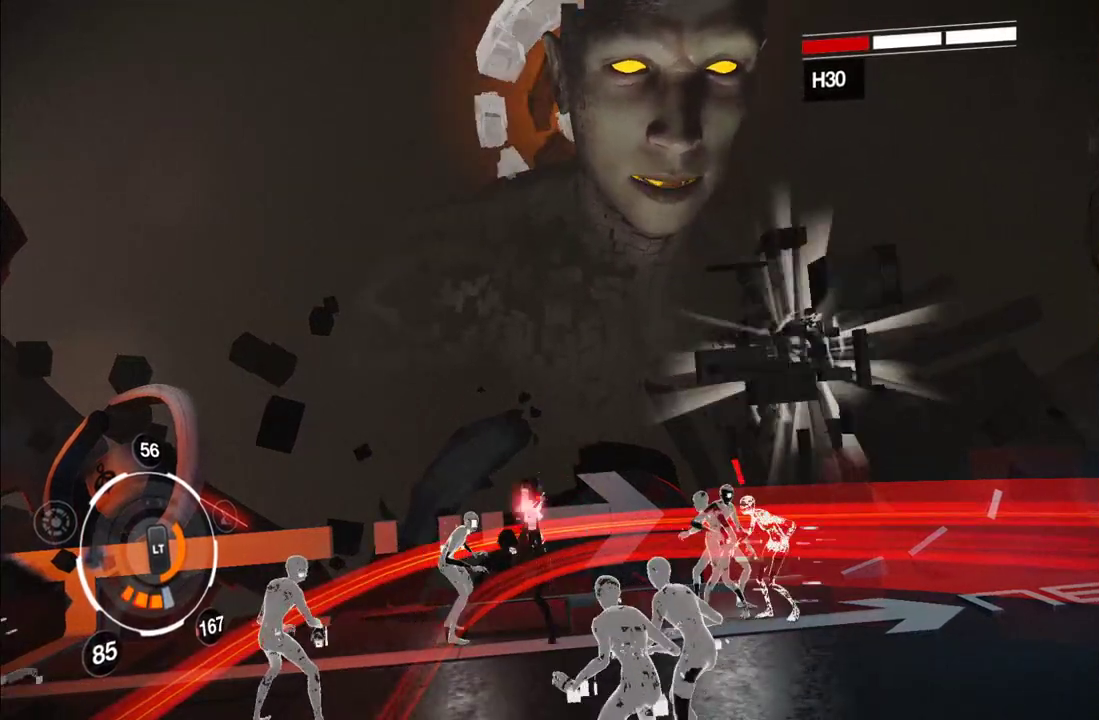
{"buttons": [], "left_stick": "center", "right_stick": "center", "events": []}
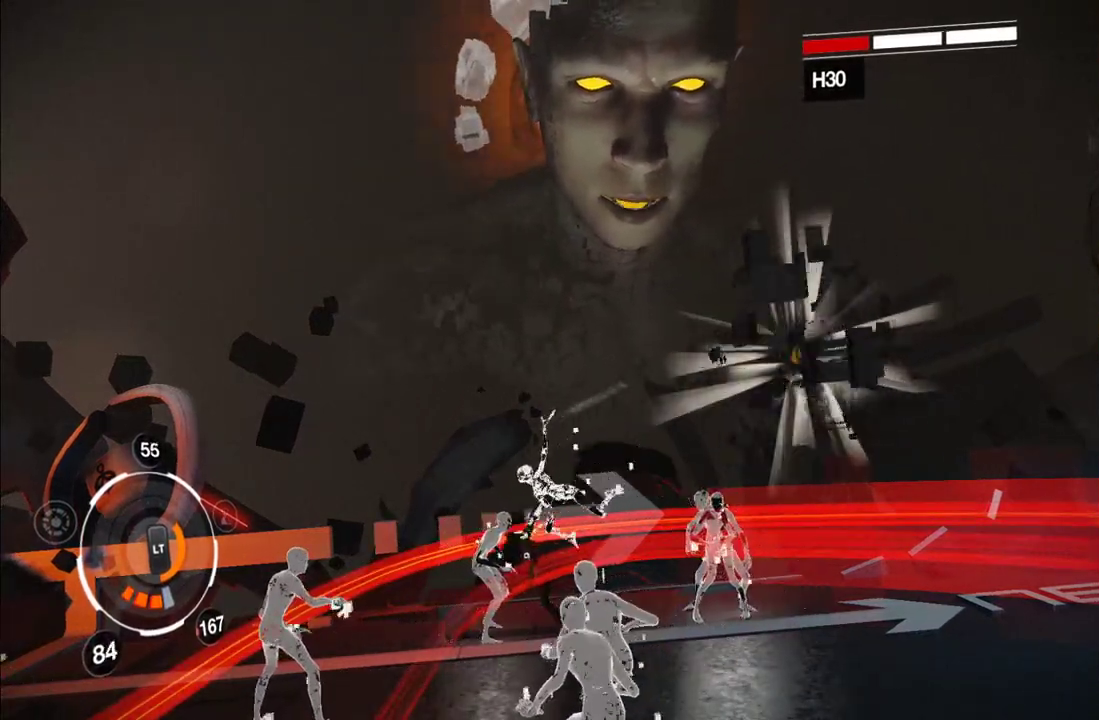
{"buttons": [], "left_stick": "down", "right_stick": "center", "events": [[300, "left_stick", "down"], [400, "A", "down"], [500, "A", "up"]]}